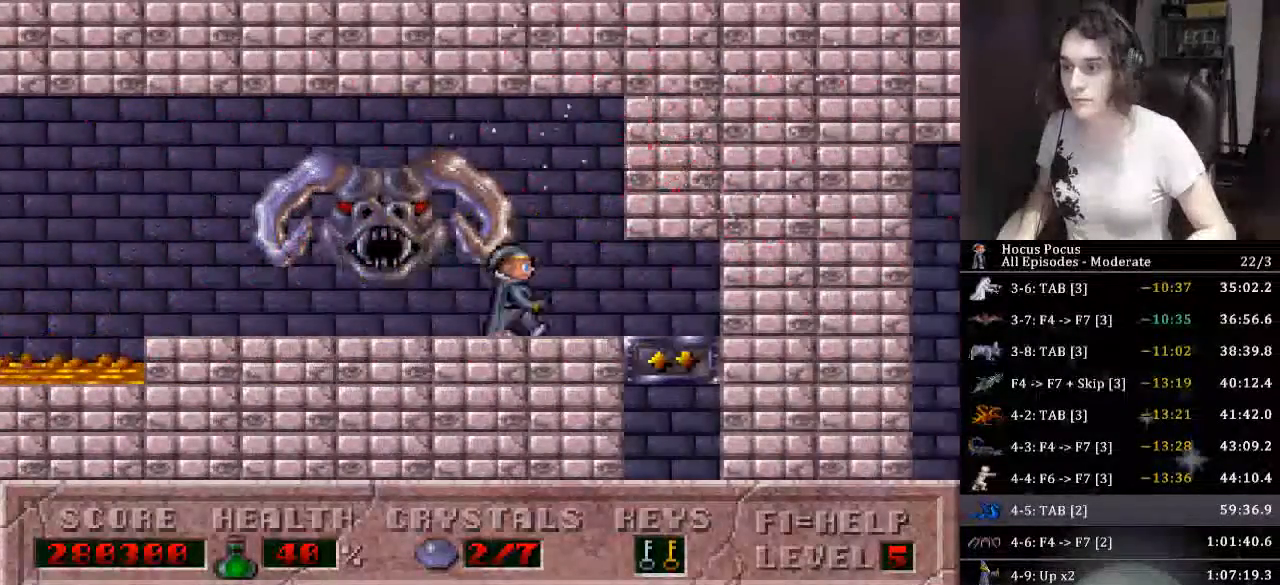
Gameplay with keyboard; each line is a JSON object with the keys held at the frame after it. "events" lists presses ("down") and releases ("up") of ".", "/", "0", "1", "2", "3", "4", "5", "6", "7", "8", "9", "a", "alt_l", "alt_r", "b", "backslash", "backspace", "c", "caps_lock", "comma", "ctrl_l", "ctrl_r", "d", "down", "e", "equals", "escape", "f", "f1", "f10", "f11", "f12", "f2", "f3", "f4", "f5", "f6", "f7", "f8", "f9", "g", "h", "i", "j", "k", "l", "lbracket", "left", "m", "minus", "n", "o", "p", "q", "quote", "r", "rbracket", "return", "right", "s", "semicolon", "shift_l", "shift_r", "space", "super", "t", "tab", "tilde", "u", "up", "v", "w", "x", "y" and "z" between this image and that frame as [ms after this image, input, new state], when the widget could be followed in between. No other keys are recorded. Mouse input is not recorded.
{"keys": ["down", "left"], "events": [[166, "down", "down"], [166, "left", "down"], [266, "right", "up"]]}
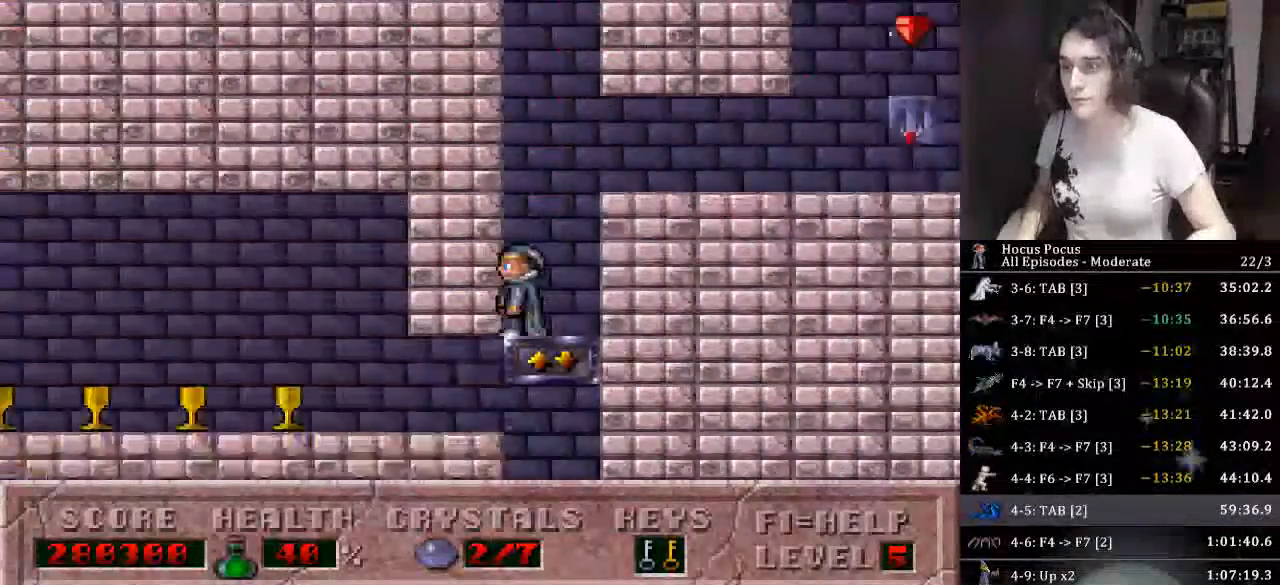
{"keys": ["left"], "events": [[300, "down", "up"]]}
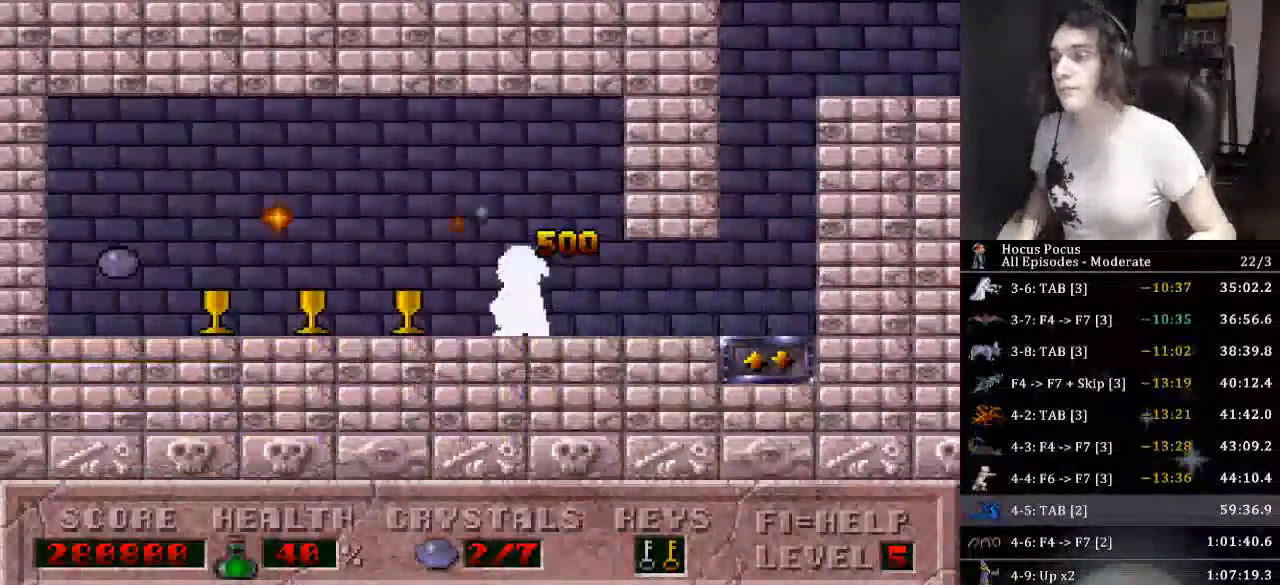
{"keys": ["left"], "events": []}
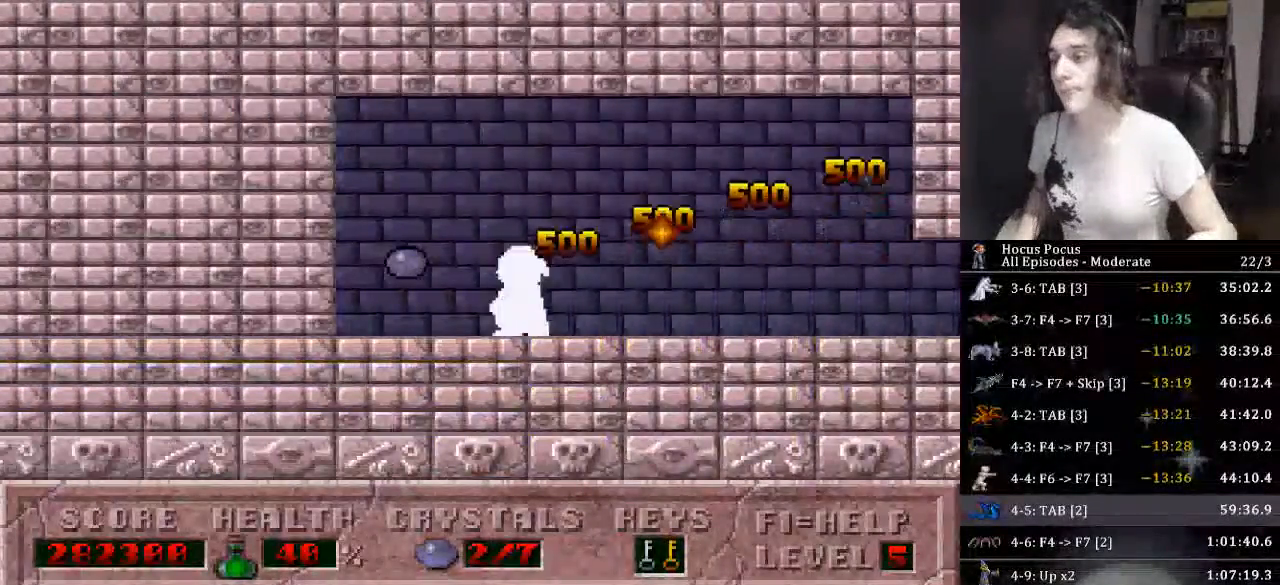
{"keys": ["alt_l", "right"], "events": [[66, "right", "down"], [100, "left", "up"], [333, "alt_l", "down"]]}
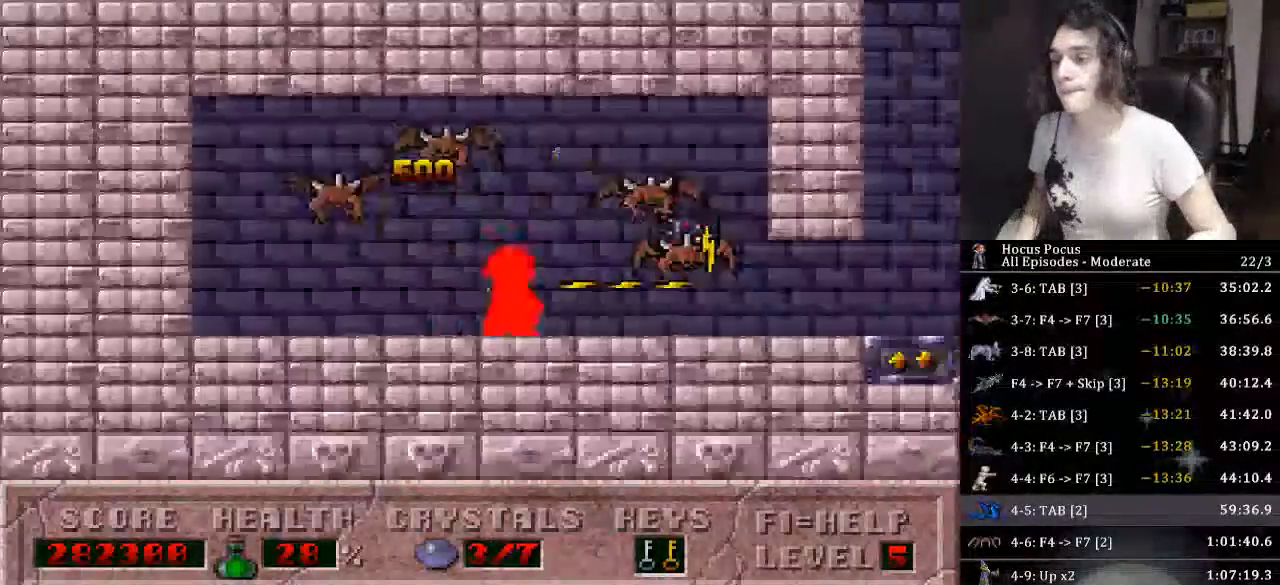
{"keys": ["alt_l", "right"], "events": []}
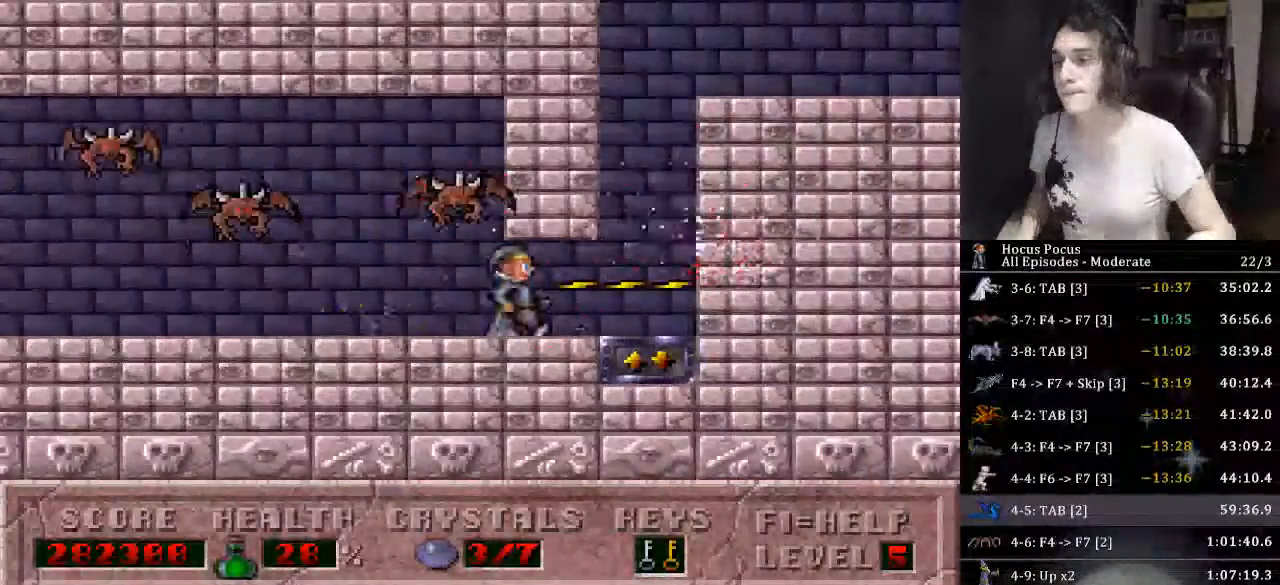
{"keys": ["left", "up"], "events": [[133, "alt_l", "up"], [133, "up", "down"], [233, "left", "down"], [233, "right", "up"]]}
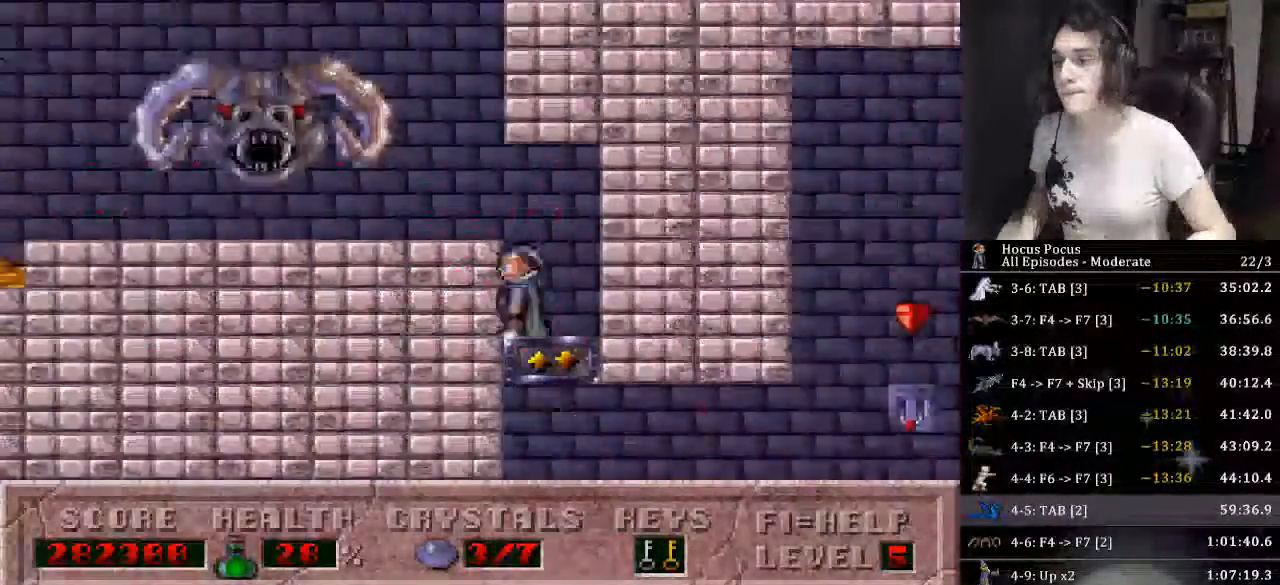
{"keys": ["left"], "events": [[300, "up", "up"]]}
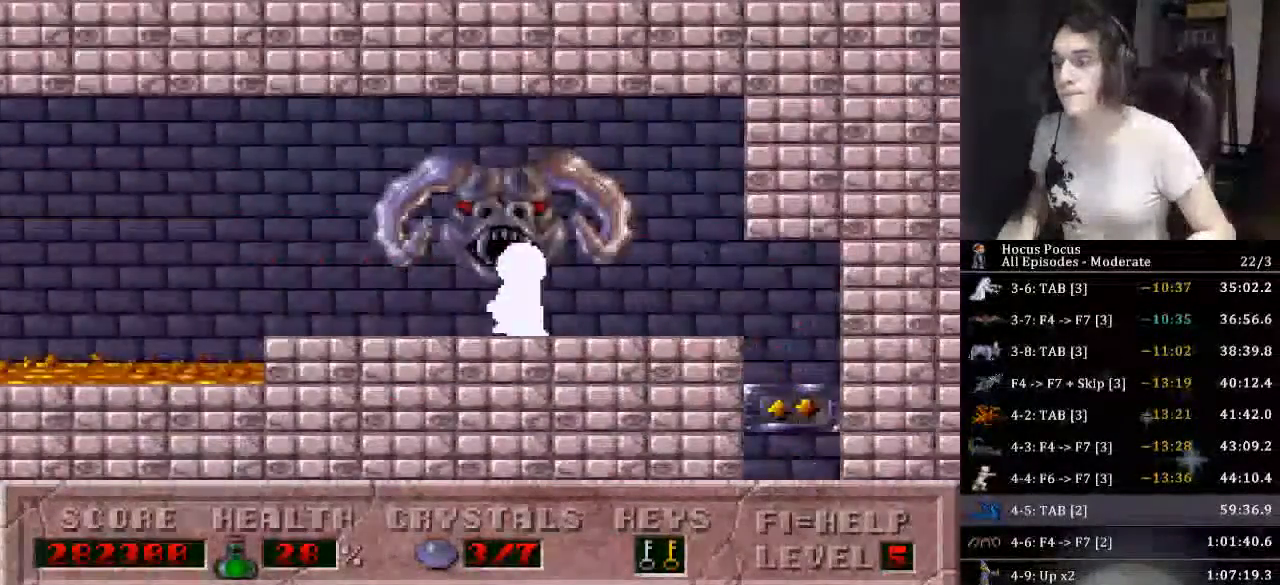
{"keys": ["ctrl_l", "left"], "events": [[366, "ctrl_l", "down"]]}
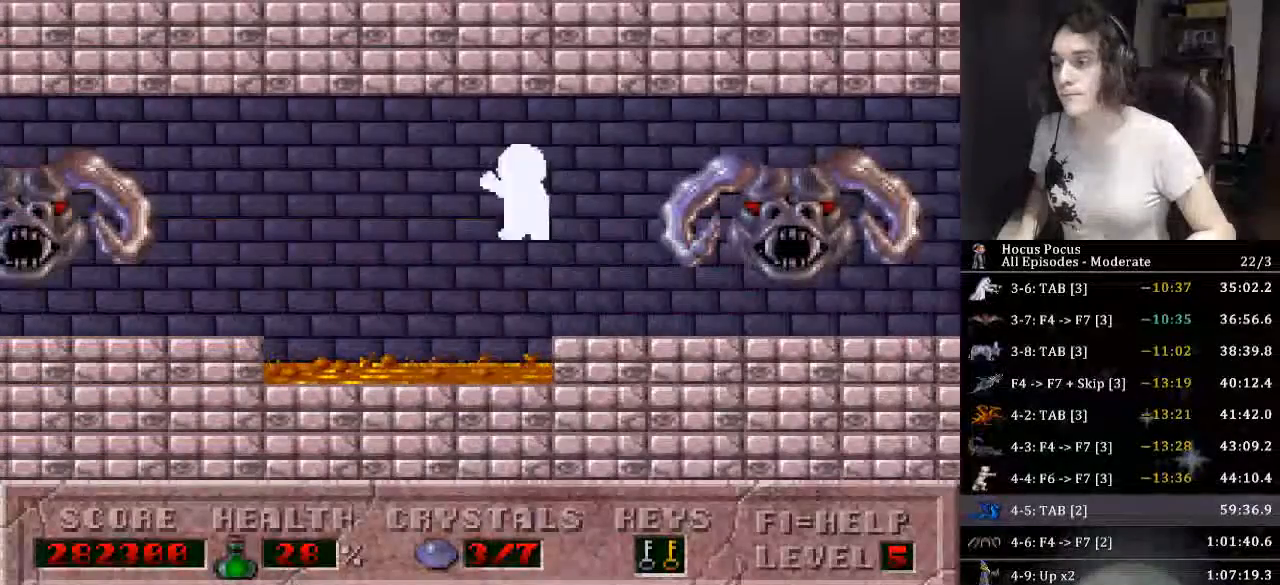
{"keys": ["left"], "events": [[100, "ctrl_l", "up"]]}
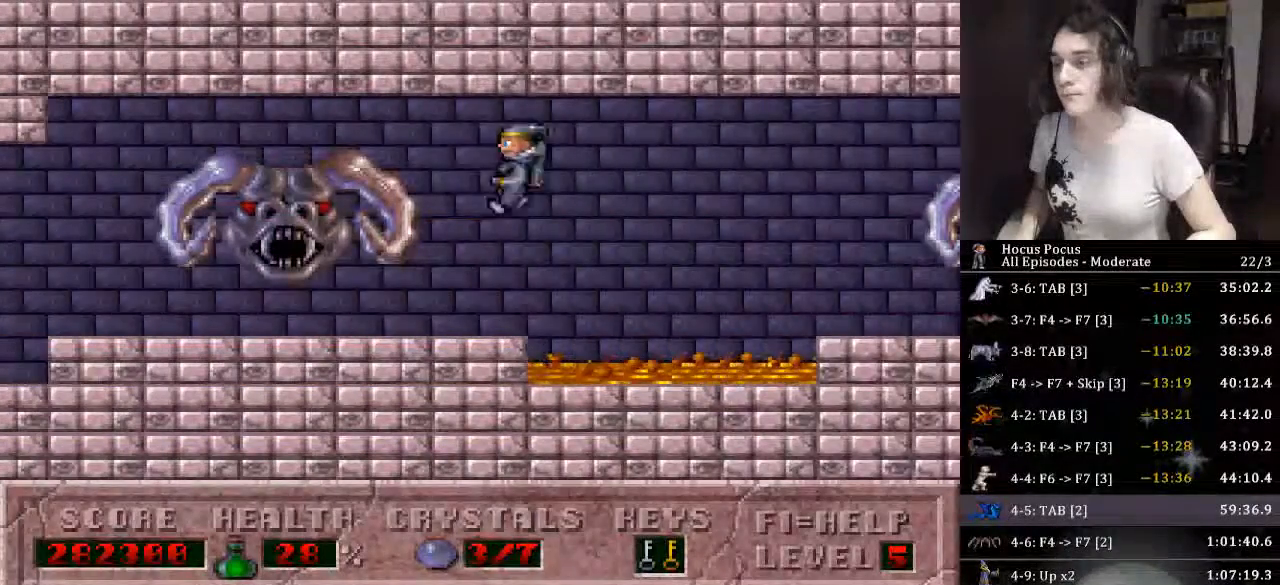
{"keys": ["left"], "events": []}
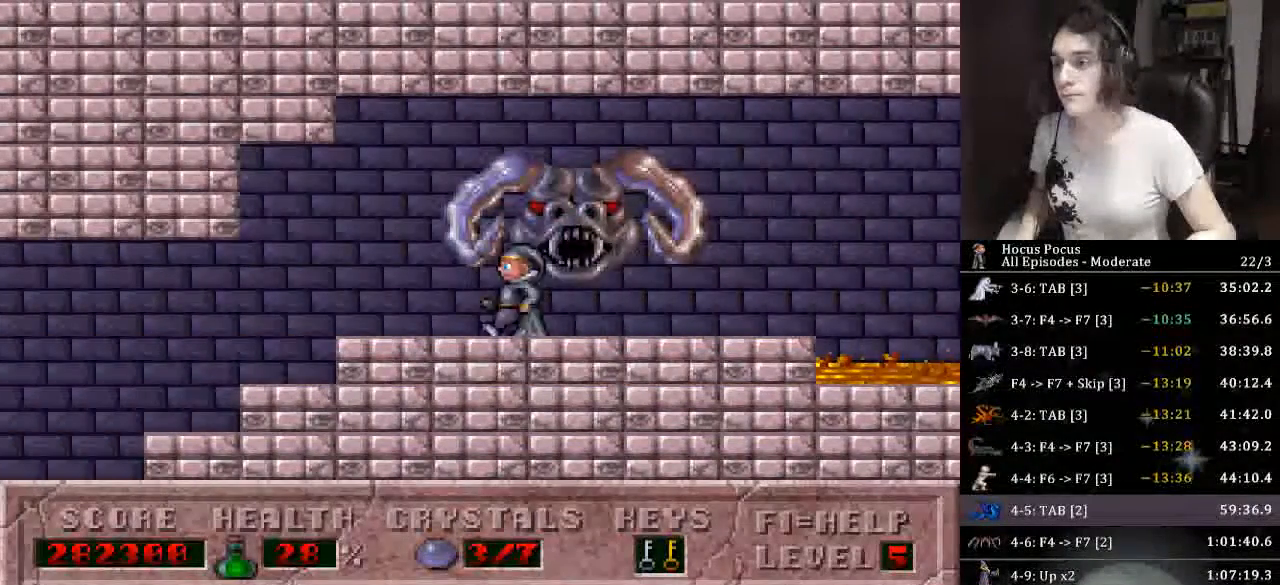
{"keys": ["left"], "events": []}
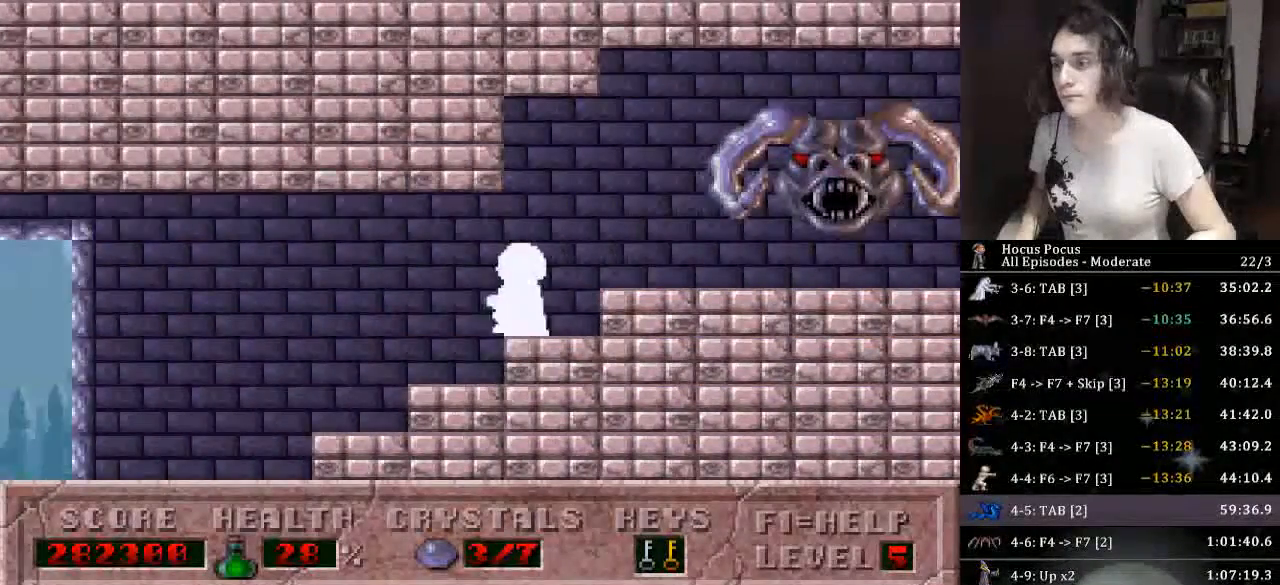
{"keys": ["left"], "events": []}
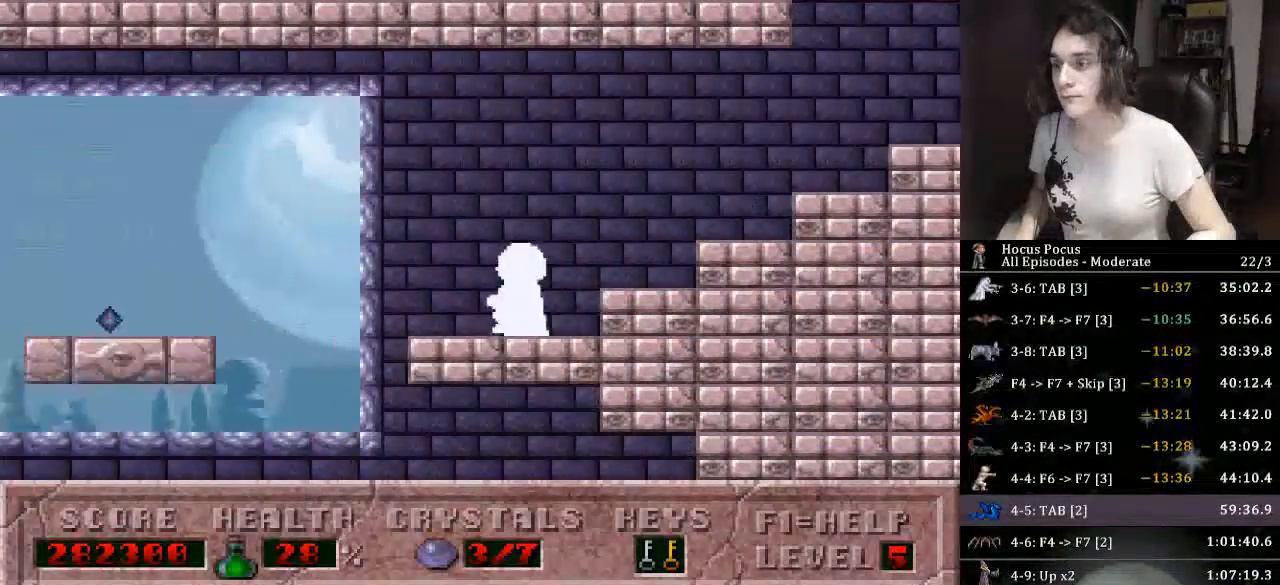
{"keys": ["left"], "events": []}
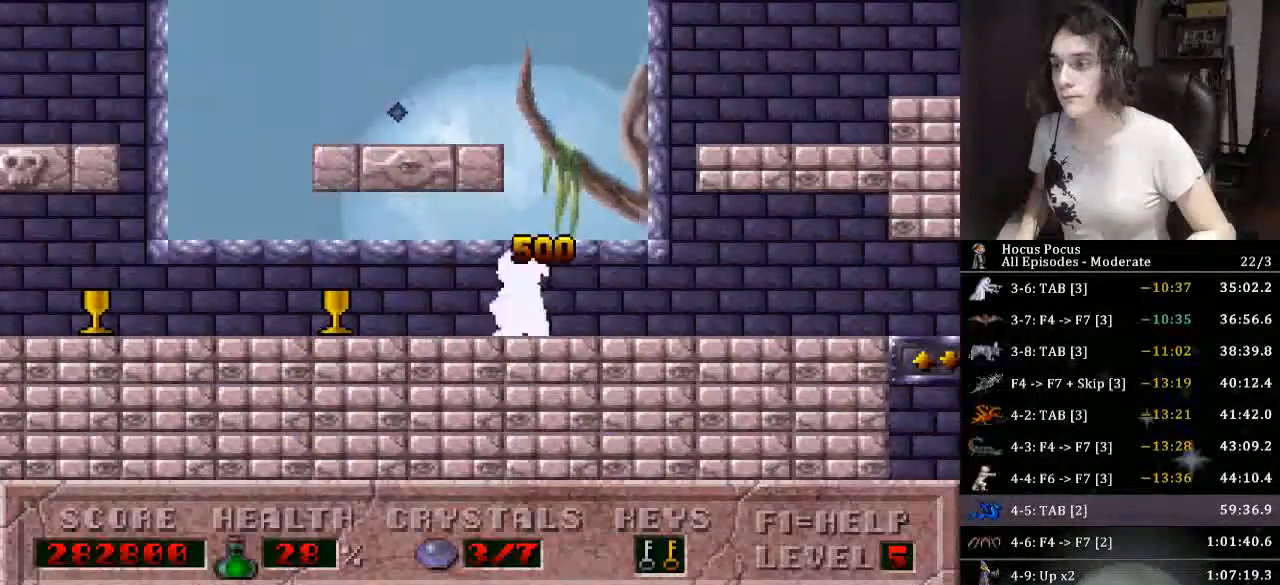
{"keys": ["left"], "events": []}
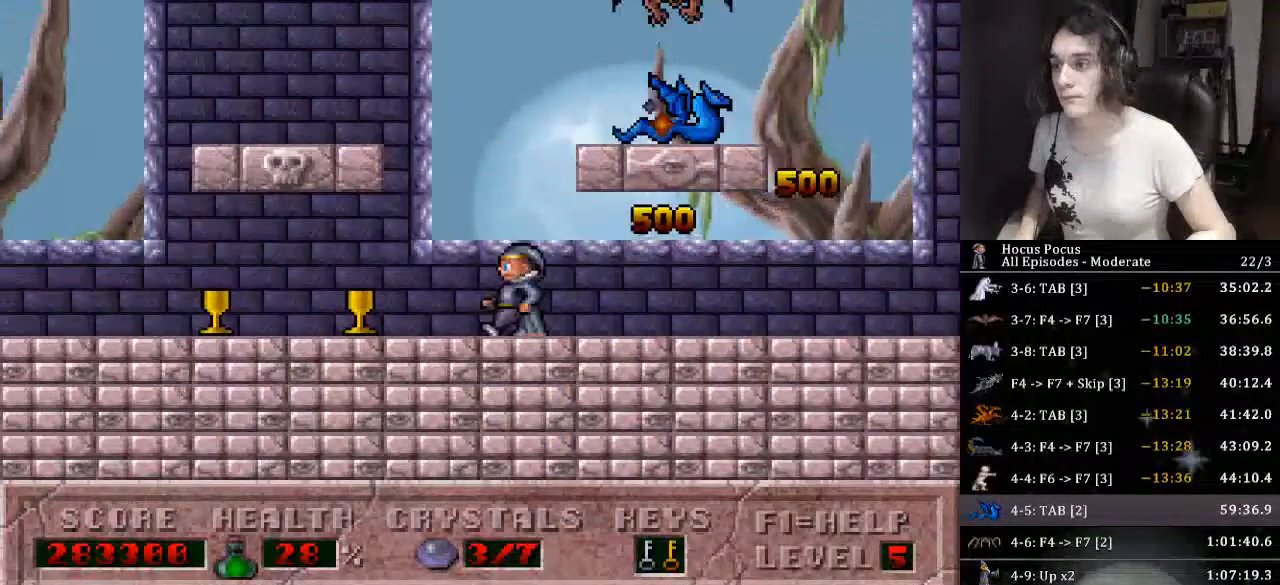
{"keys": ["left"], "events": [[366, "ctrl_l", "down"], [500, "ctrl_l", "up"]]}
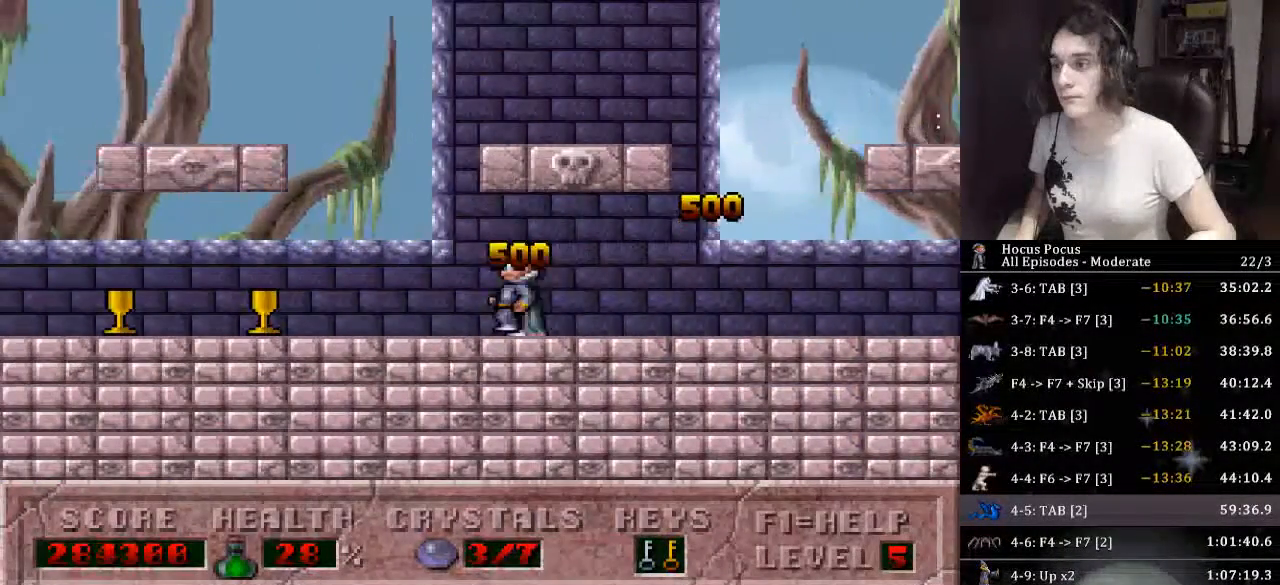
{"keys": ["left"], "events": []}
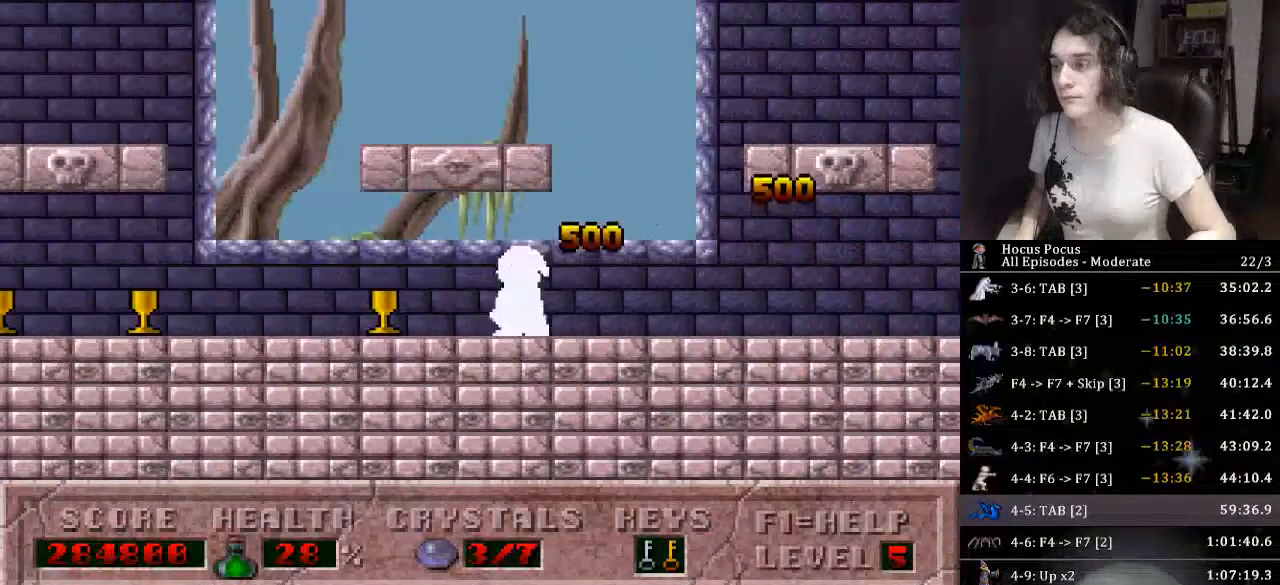
{"keys": ["left"], "events": [[33, "ctrl_l", "down"], [200, "ctrl_l", "up"]]}
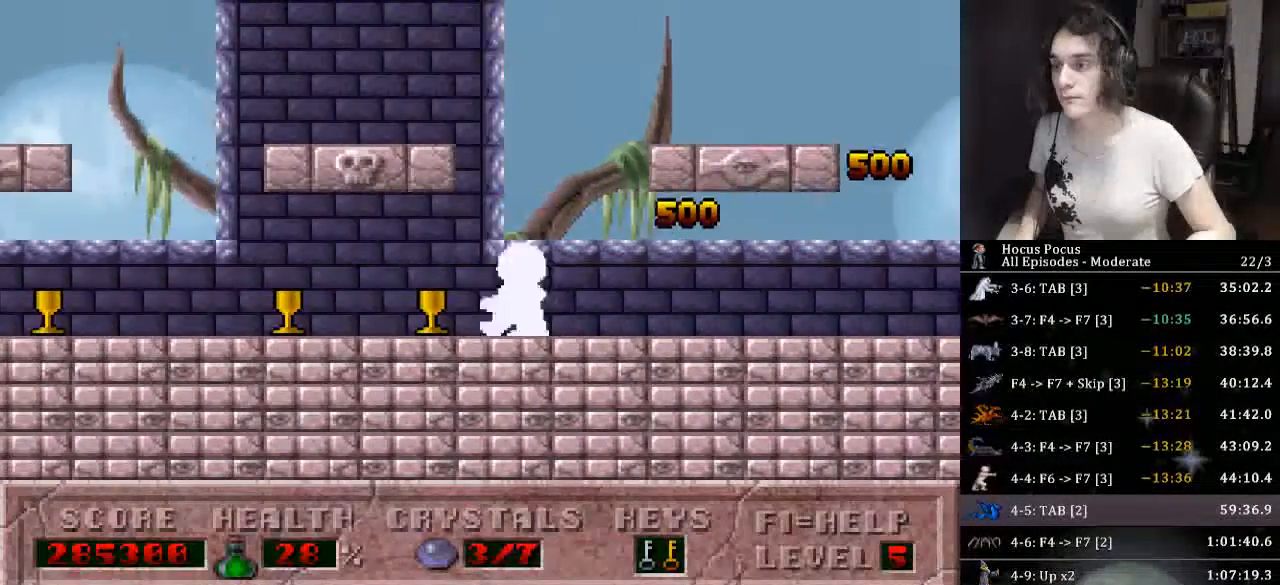
{"keys": ["left"], "events": [[233, "ctrl_l", "down"], [400, "ctrl_l", "up"]]}
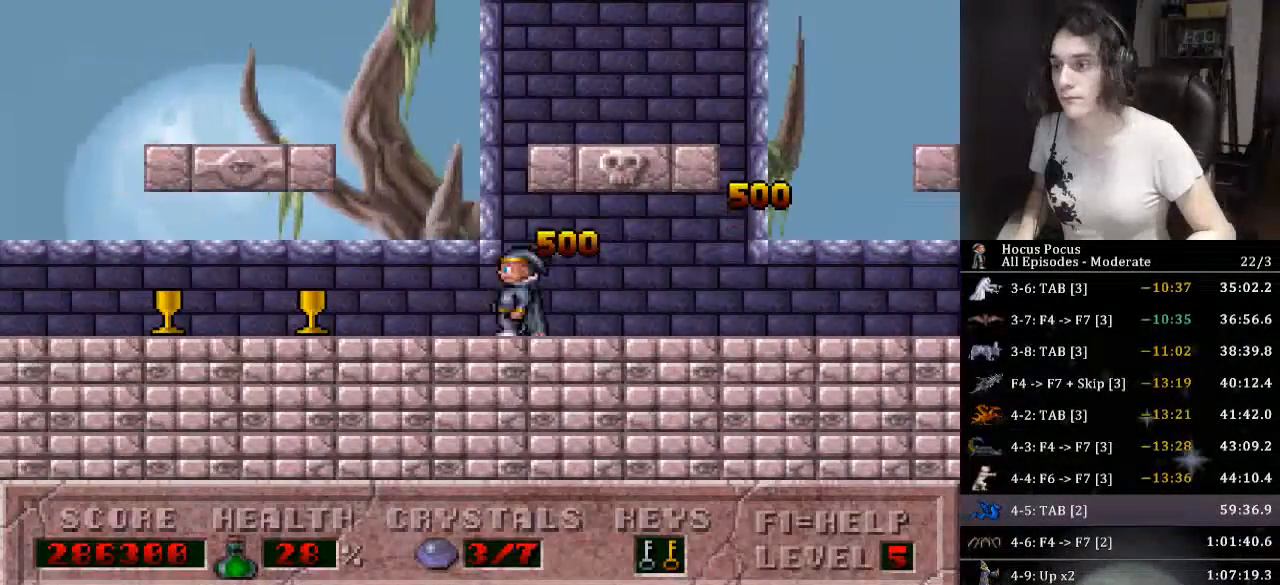
{"keys": ["ctrl_l", "left"], "events": [[466, "ctrl_l", "down"]]}
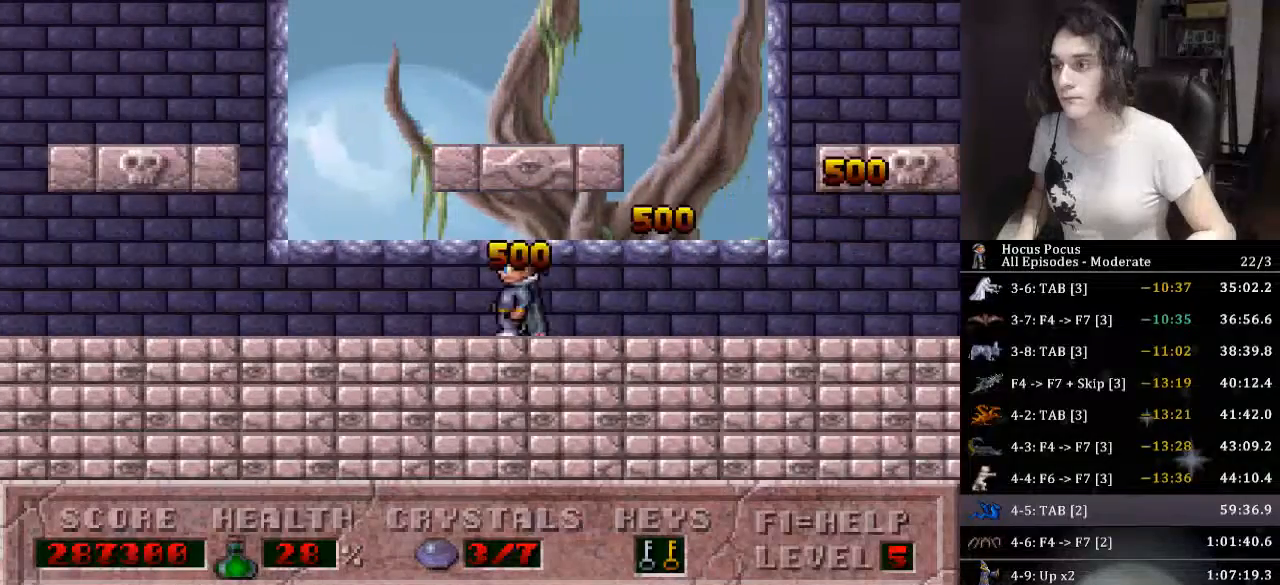
{"keys": ["left"], "events": [[100, "ctrl_l", "up"]]}
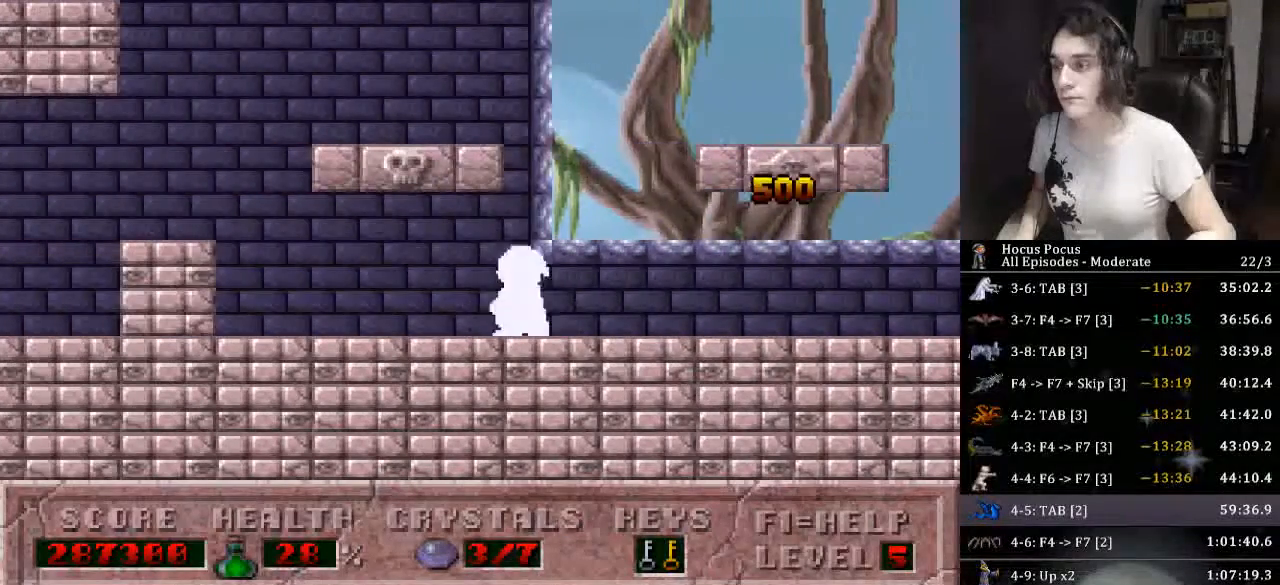
{"keys": ["ctrl_l", "left"], "events": [[366, "ctrl_l", "down"]]}
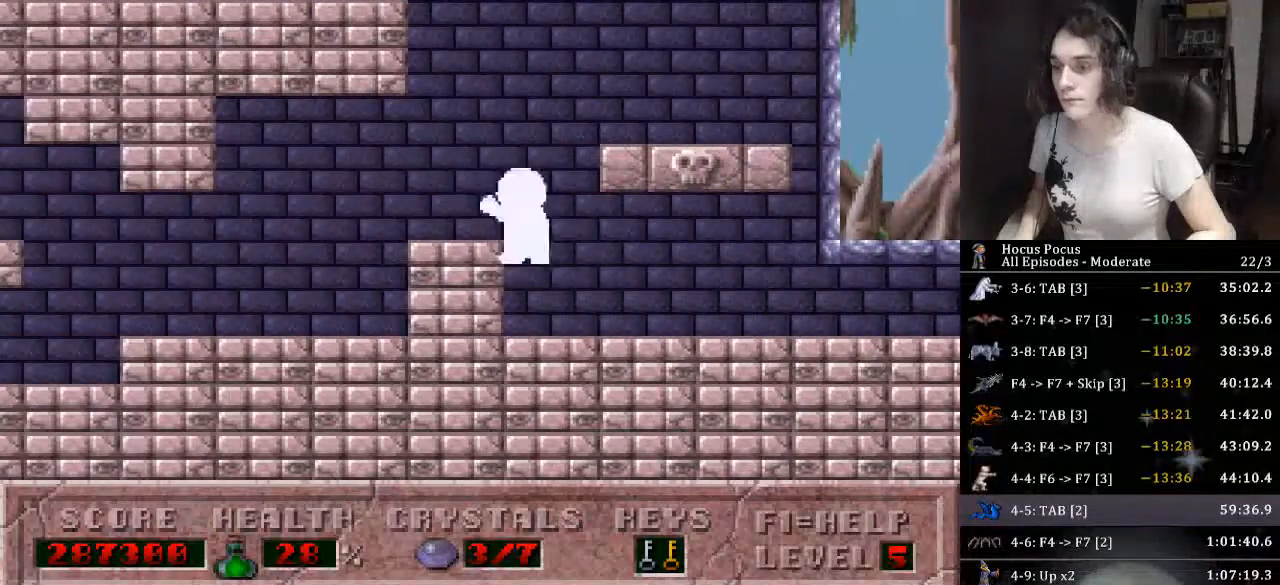
{"keys": ["left"], "events": [[33, "ctrl_l", "up"]]}
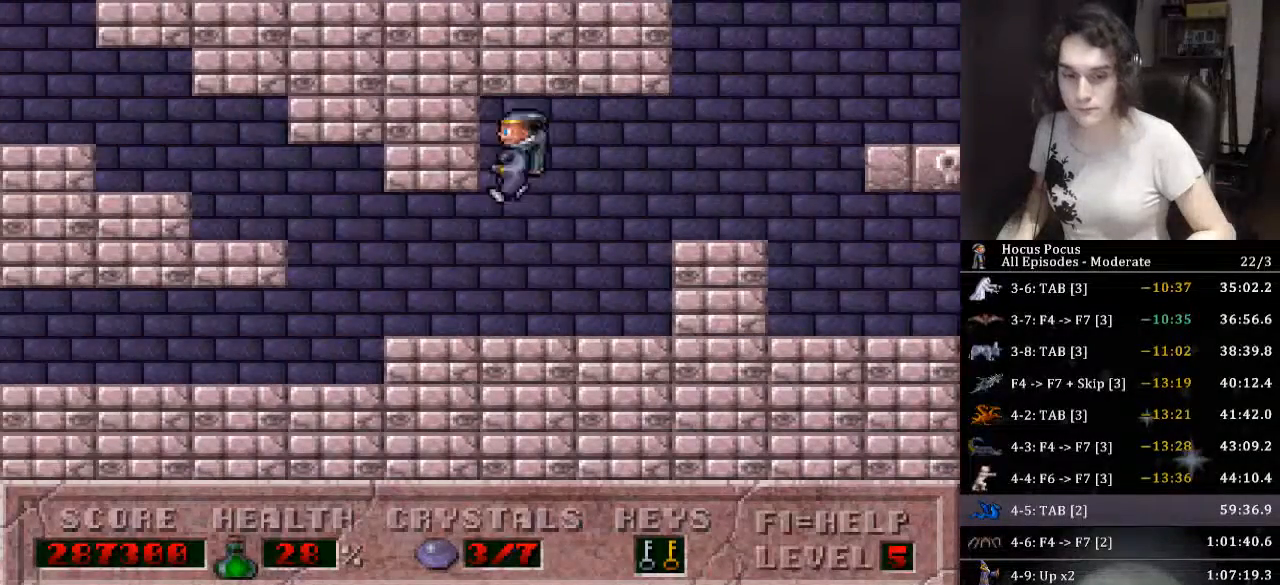
{"keys": ["left"], "events": []}
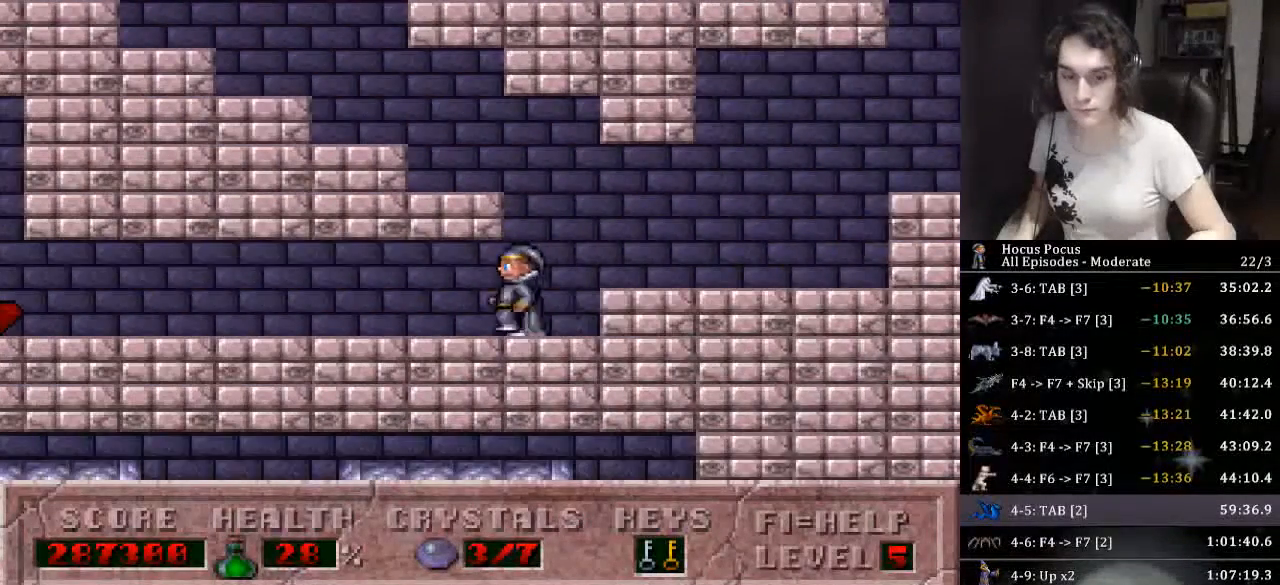
{"keys": ["left"], "events": []}
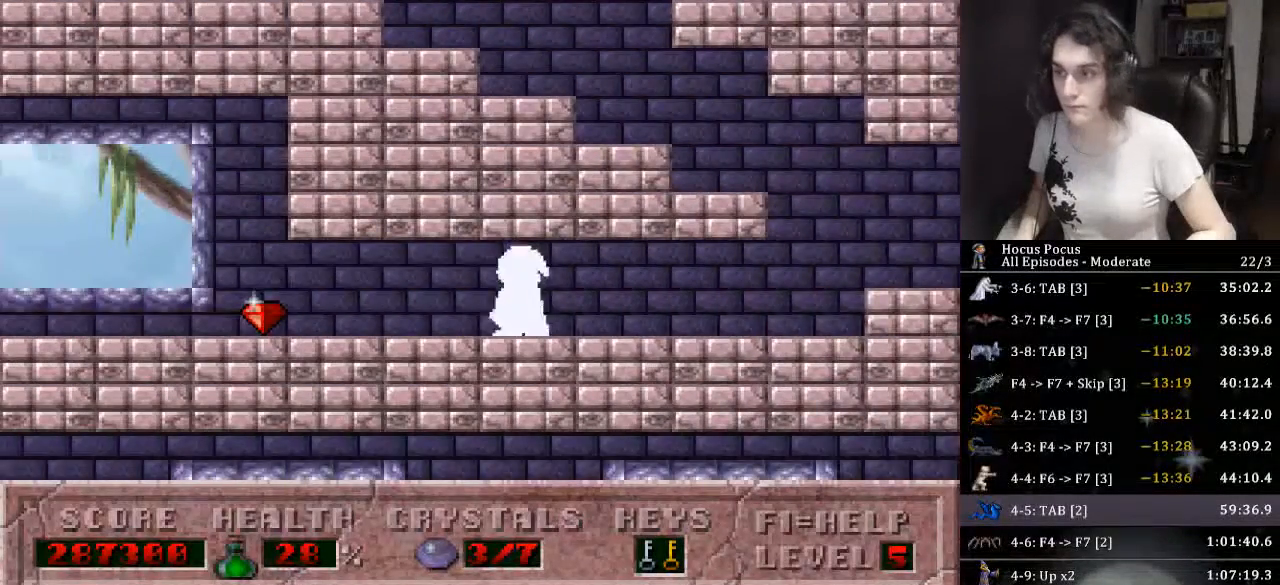
{"keys": ["left"], "events": []}
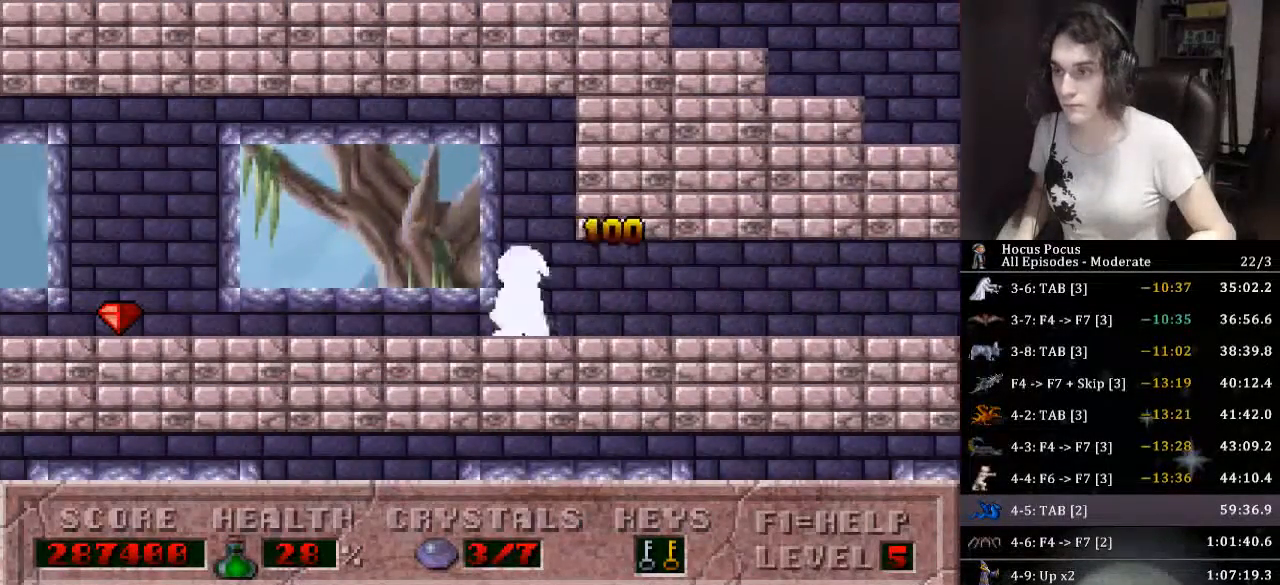
{"keys": ["left"], "events": [[66, "ctrl_l", "down"], [333, "ctrl_l", "up"]]}
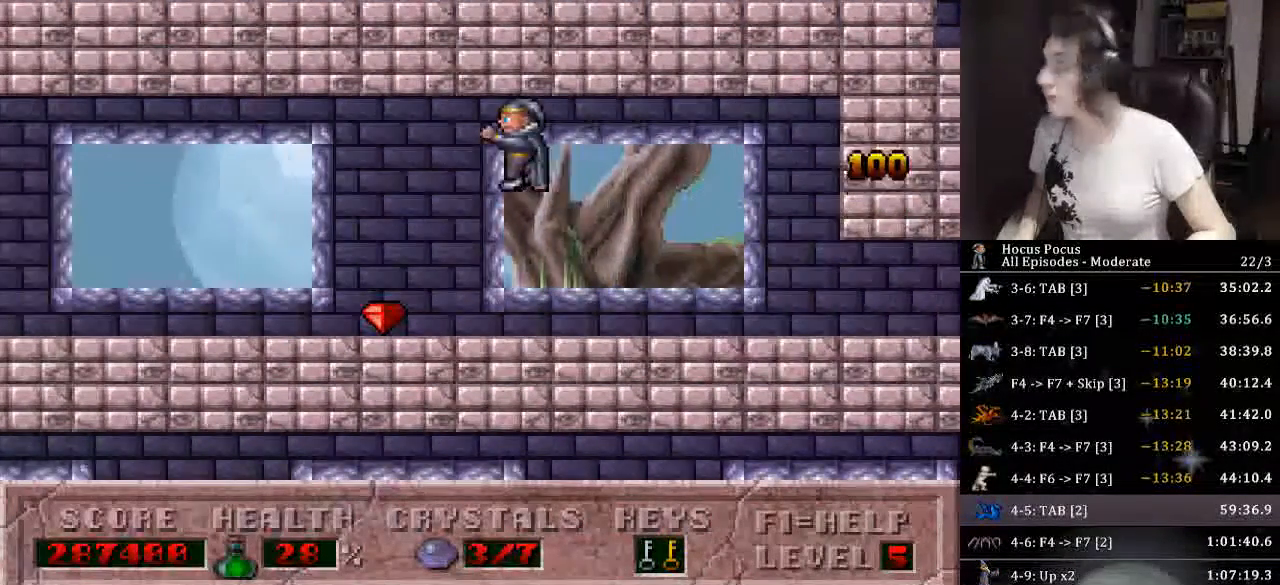
{"keys": ["left"], "events": []}
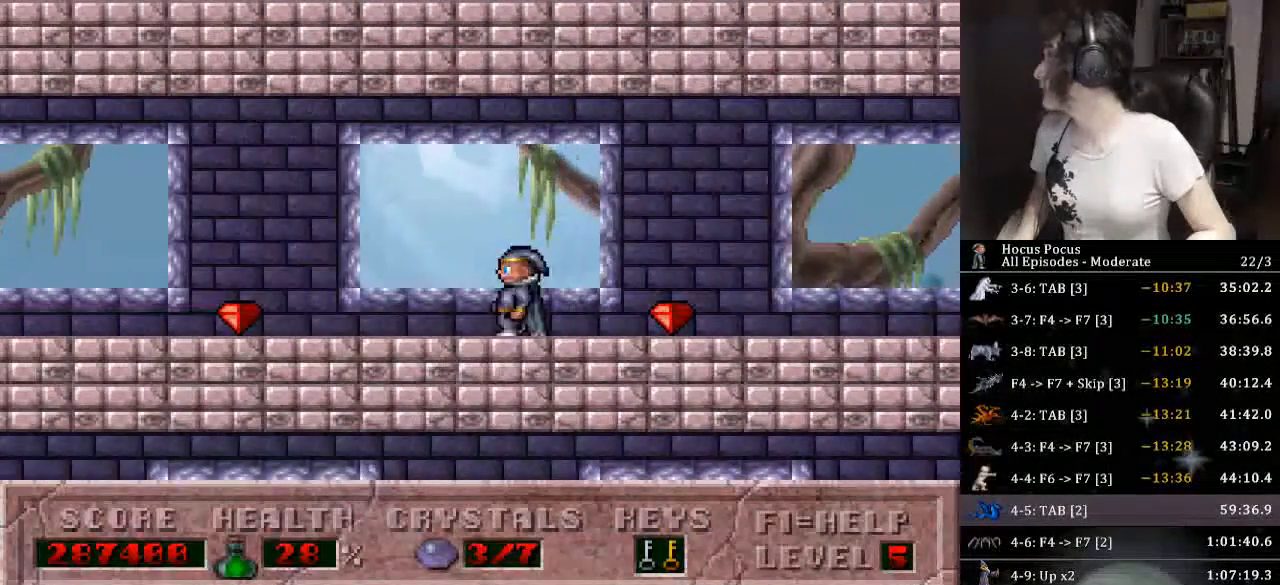
{"keys": ["left"], "events": []}
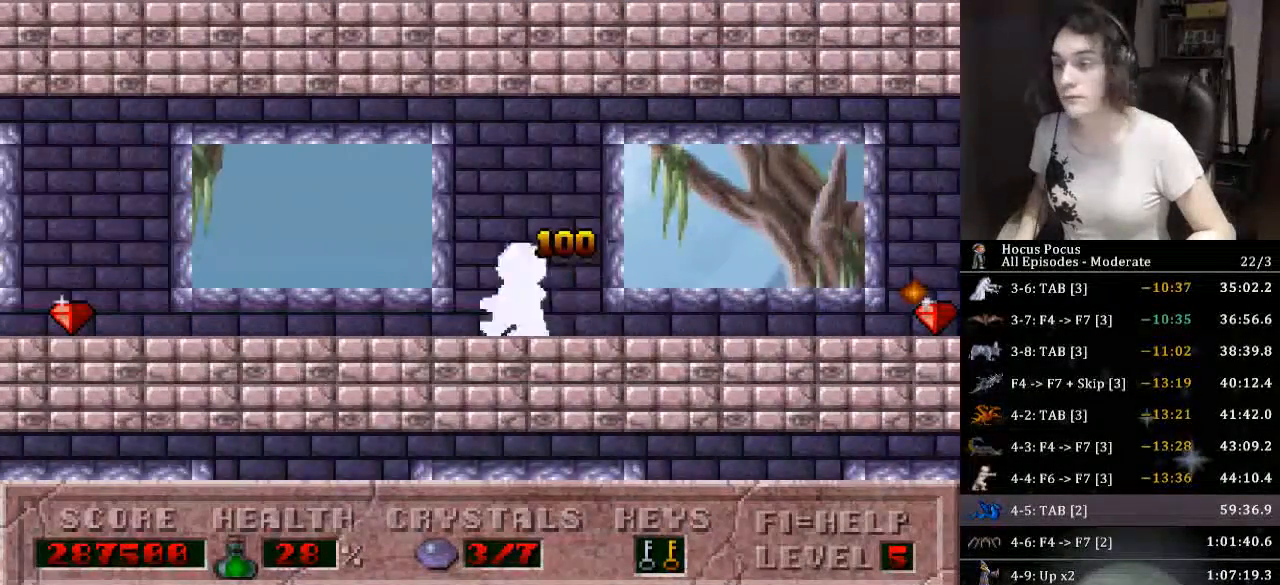
{"keys": ["left"], "events": []}
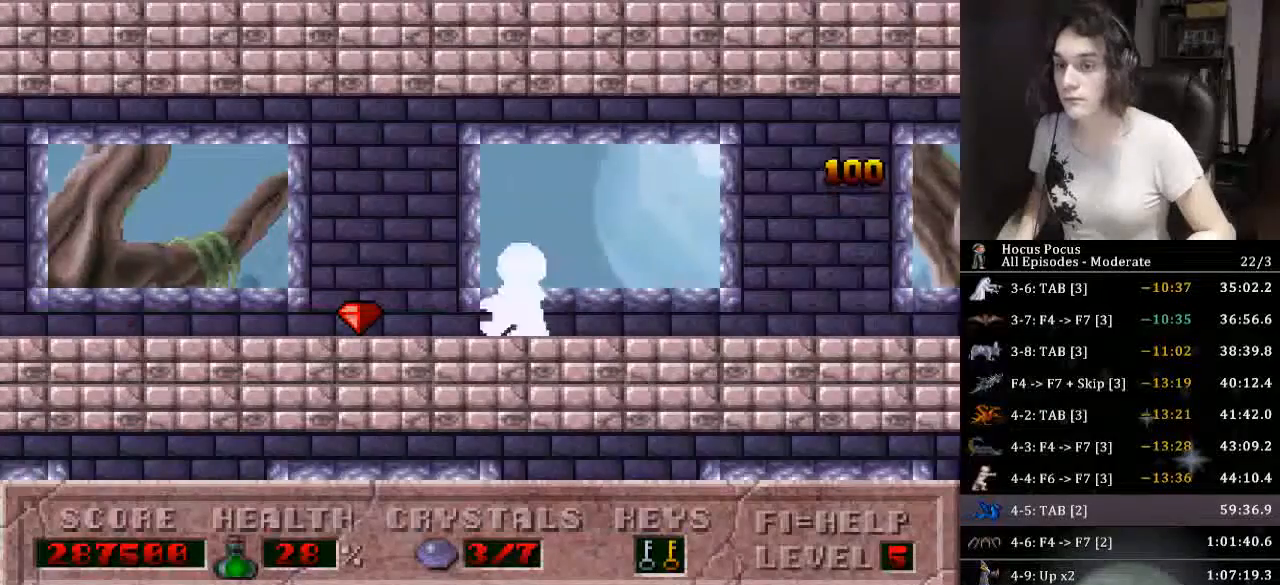
{"keys": ["left"], "events": []}